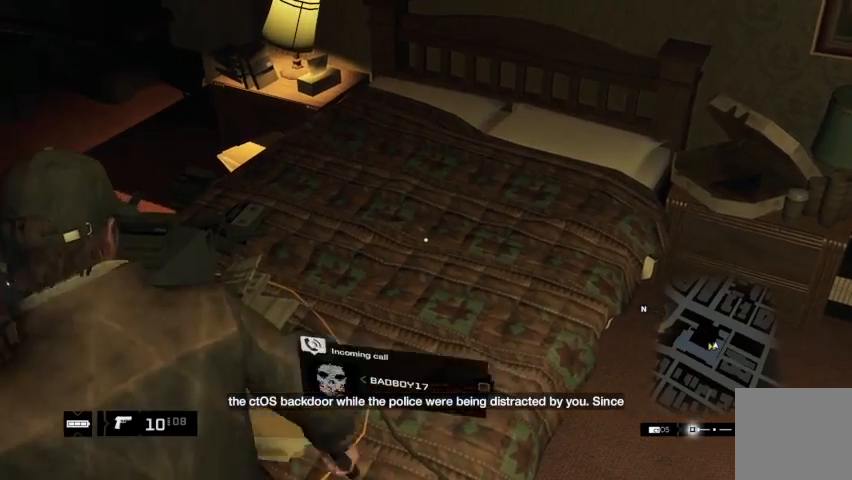
Gameplay with a controller (Xbox layout); each line is a JSON object with the inputs held at the frame after it (dt_ms = milliseconds from this image to that frame). "events" lists button and stick changes between this image and that frame as [ms after this image, input, new state], when the widget could be followed in between.
{"dt_ms": 500, "buttons": ["X", "L2"], "left_stick": "up-right", "right_stick": "center", "events": [[100, "L2", "up"], [167, "L2", "down"], [300, "X", "down"], [367, "X", "up"], [467, "X", "down"]]}
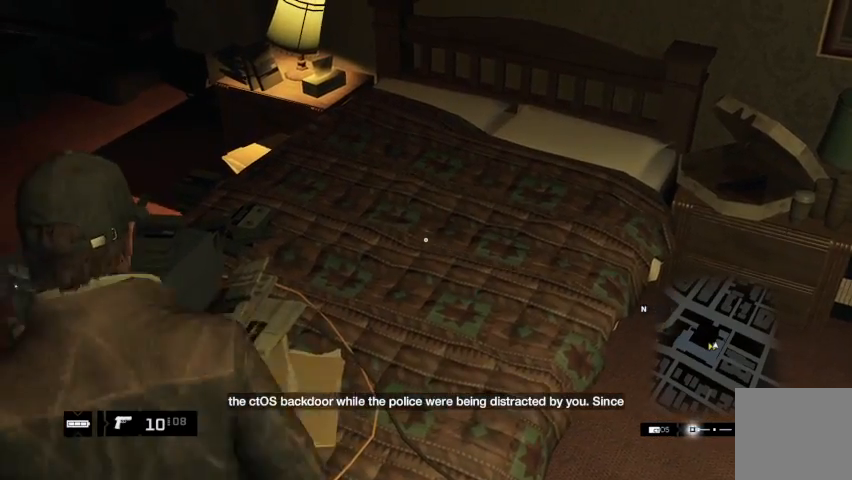
{"dt_ms": 500, "buttons": [], "left_stick": "up-right", "right_stick": "center", "events": [[33, "X", "up"], [300, "L2", "up"], [367, "L2", "down"], [367, "X", "down"], [400, "X", "up"], [467, "L2", "up"]]}
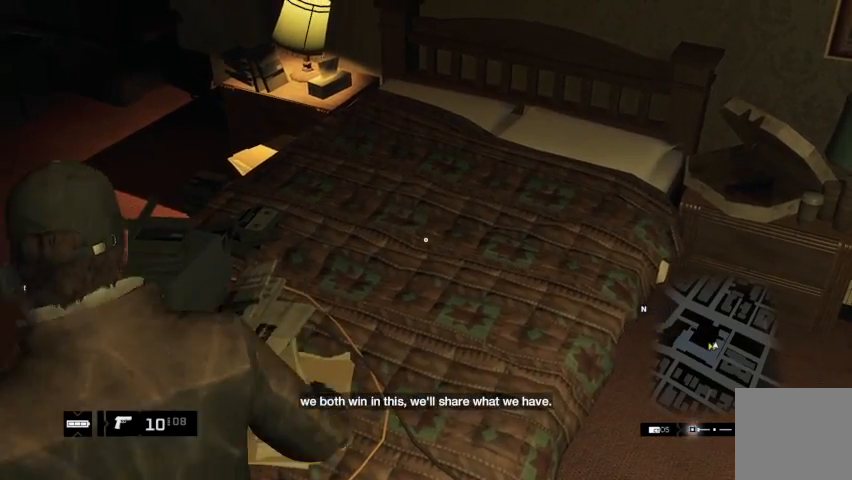
{"dt_ms": 500, "buttons": ["L2"], "left_stick": "up-right", "right_stick": "center", "events": [[33, "L2", "down"], [100, "X", "down"], [167, "X", "up"]]}
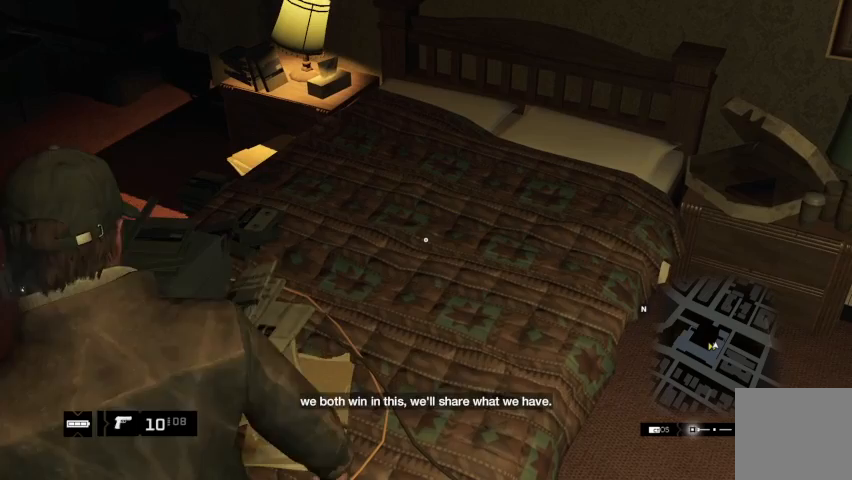
{"dt_ms": 500, "buttons": ["L2"], "left_stick": "up-right", "right_stick": "center", "events": [[67, "X", "down"], [167, "X", "up"], [200, "L2", "up"], [267, "L2", "down"], [267, "X", "down"], [367, "X", "up"]]}
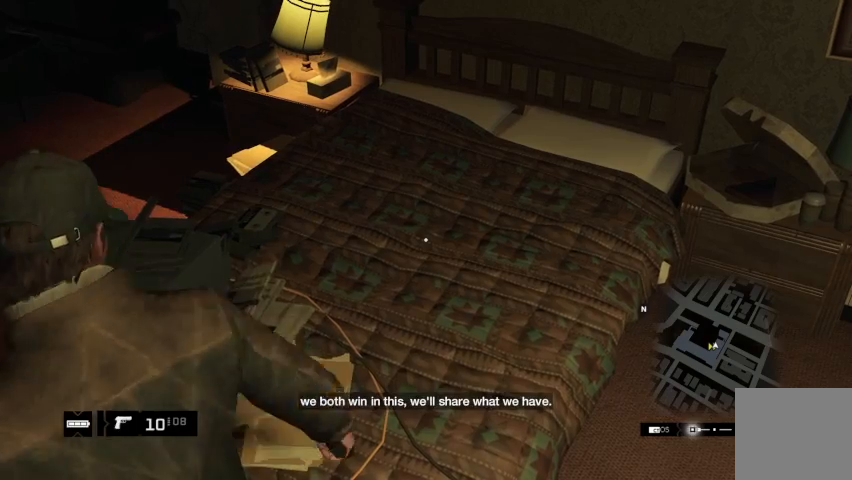
{"dt_ms": 500, "buttons": ["L2"], "left_stick": "up-right", "right_stick": "center", "events": [[33, "X", "down"], [67, "L2", "up"], [67, "X", "up"], [167, "L2", "down"], [167, "X", "down"], [267, "X", "up"], [400, "X", "down"], [467, "X", "up"]]}
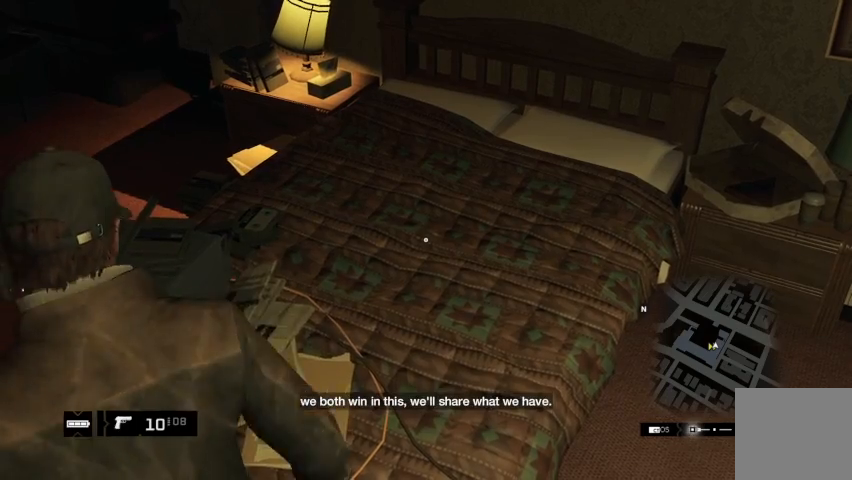
{"dt_ms": 500, "buttons": ["L2"], "left_stick": "up-right", "right_stick": "right", "events": [[167, "L2", "up"], [167, "right_stick", "right"], [233, "L2", "down"], [333, "L2", "up"], [433, "L2", "down"]]}
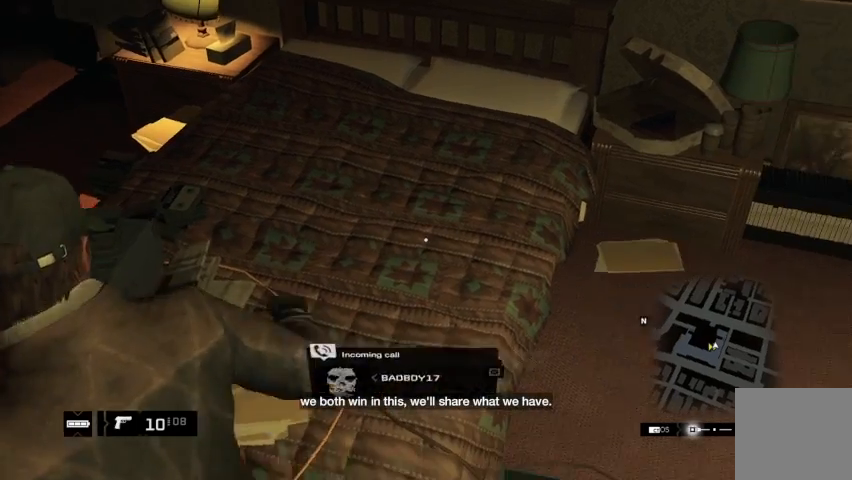
{"dt_ms": 500, "buttons": [], "left_stick": "up-right", "right_stick": "center", "events": [[67, "right_stick", "down-right"], [267, "right_stick", "center"], [467, "L2", "up"]]}
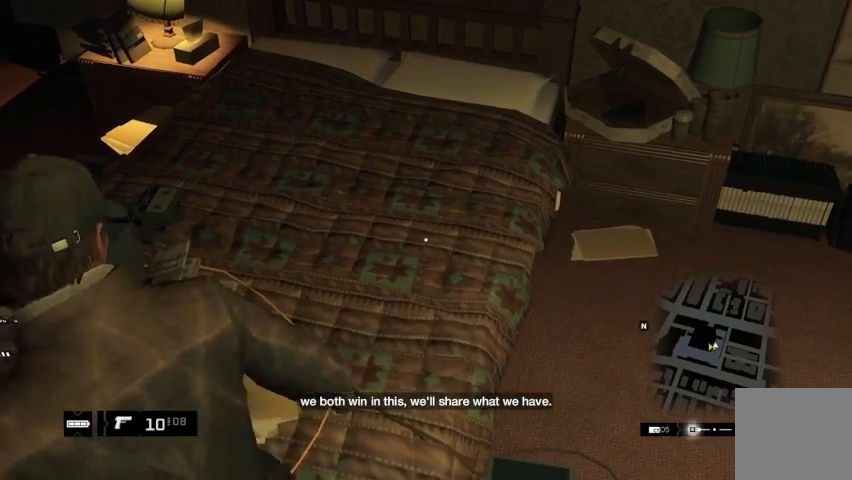
{"dt_ms": 500, "buttons": ["L2"], "left_stick": "up-right", "right_stick": "up", "events": [[300, "L2", "down"], [433, "L2", "up"], [433, "right_stick", "up"], [500, "L2", "down"]]}
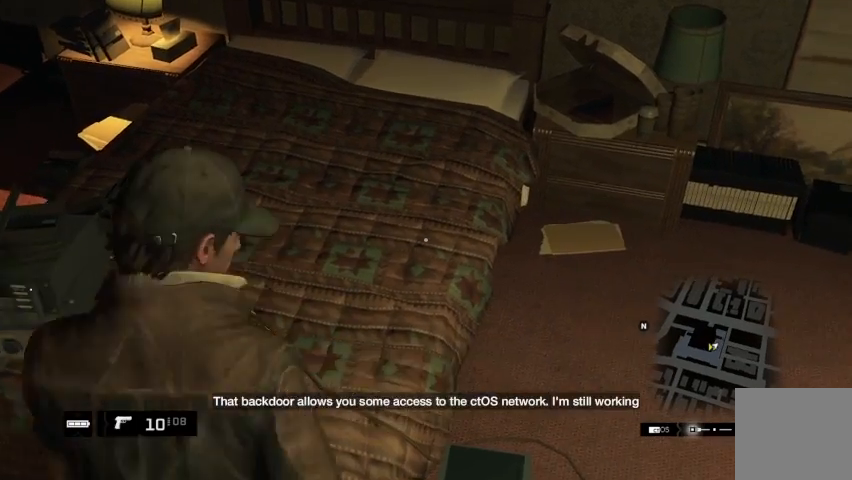
{"dt_ms": 500, "buttons": [], "left_stick": "up-right", "right_stick": "center", "events": [[67, "right_stick", "center"], [267, "R2", "down"], [467, "L2", "up"], [467, "R2", "up"]]}
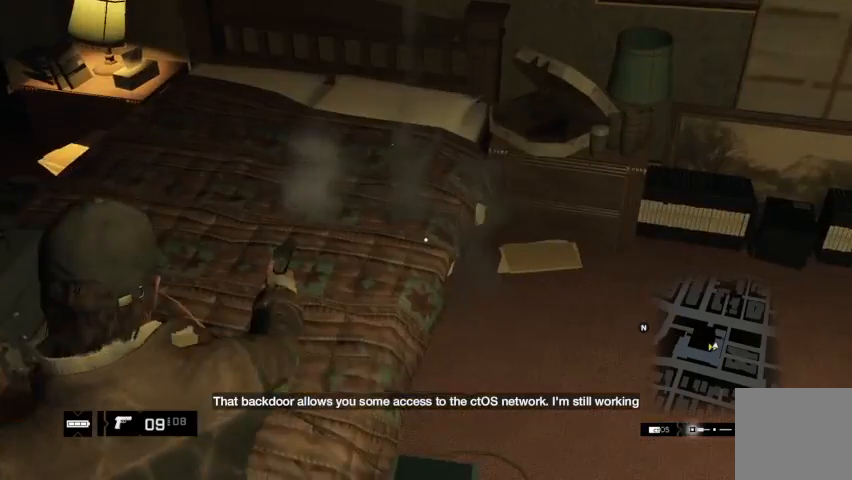
{"dt_ms": 500, "buttons": ["L2", "R2"], "left_stick": "right", "right_stick": "left", "events": [[33, "L2", "down"], [33, "R2", "down"], [100, "R2", "up"], [133, "L2", "up"], [200, "L2", "down"], [300, "right_stick", "left"], [433, "R2", "down"], [433, "left_stick", "right"]]}
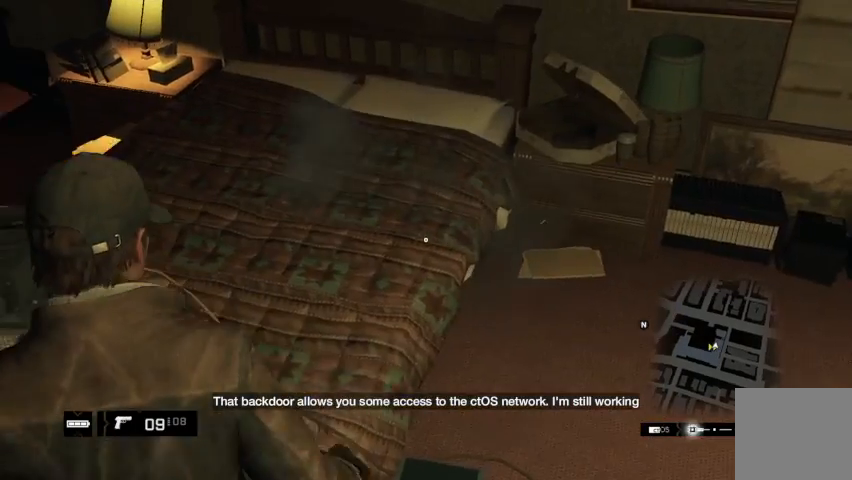
{"dt_ms": 500, "buttons": ["L2", "R2"], "left_stick": "up-right", "right_stick": "left", "events": [[67, "L2", "up"], [133, "R2", "up"], [167, "L2", "down"], [333, "L2", "up"], [367, "left_stick", "up-right"], [433, "L2", "down"], [433, "R2", "down"]]}
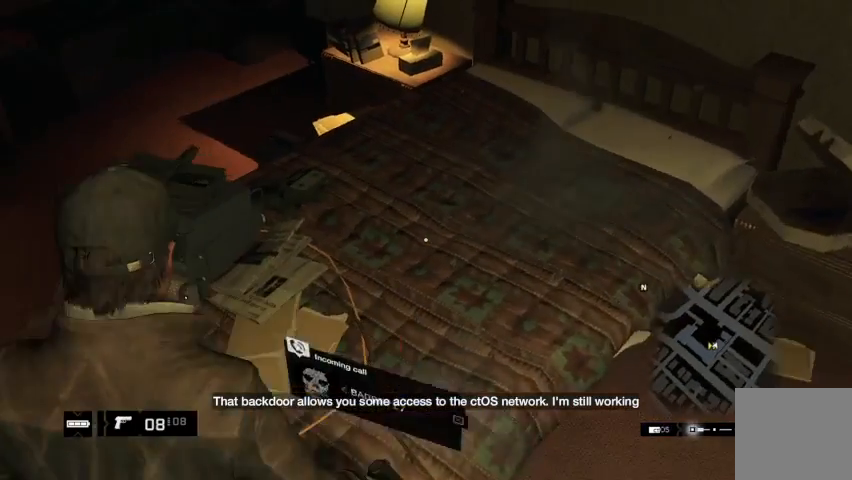
{"dt_ms": 500, "buttons": ["L2", "R2"], "left_stick": "down-right", "right_stick": "left", "events": [[67, "R2", "up"], [100, "L2", "up"], [133, "L2", "down"], [133, "R2", "down"], [267, "L2", "up"], [267, "R2", "up"], [367, "R2", "down"], [400, "L2", "down"], [400, "left_stick", "down-right"]]}
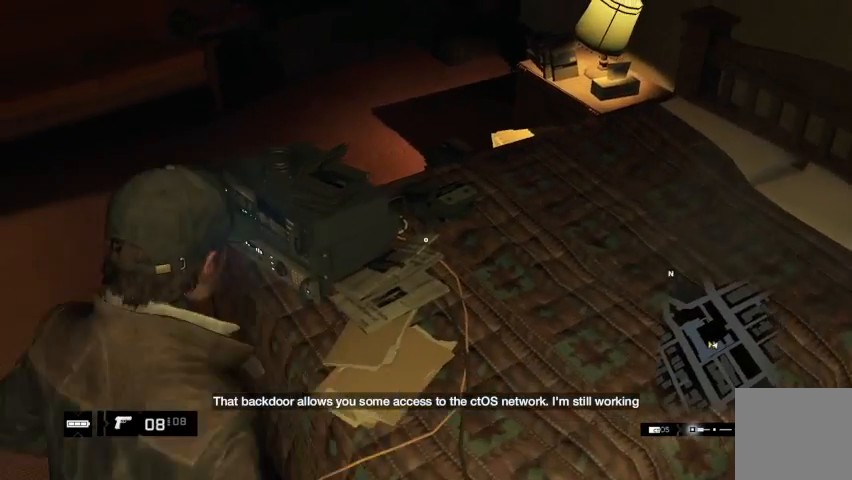
{"dt_ms": 500, "buttons": ["L2", "R2"], "left_stick": "down-right", "right_stick": "left", "events": [[100, "L2", "up"], [100, "R2", "up"], [167, "L2", "down"], [467, "R2", "down"]]}
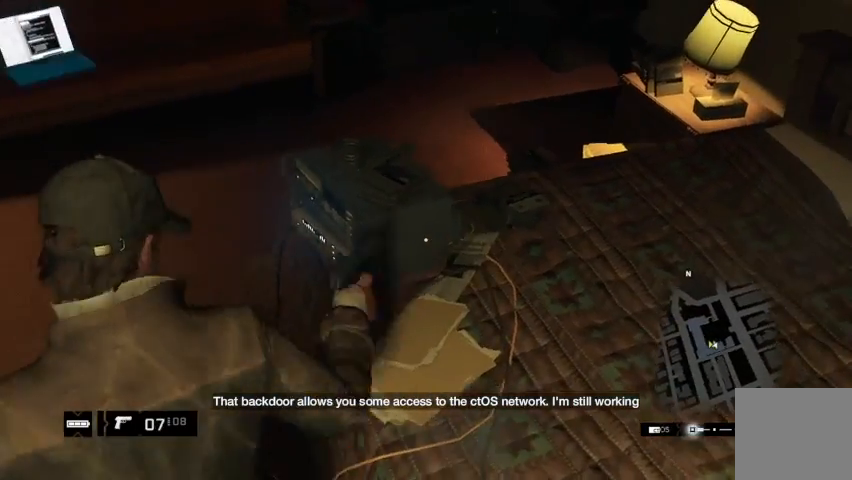
{"dt_ms": 1000, "buttons": ["L2"], "left_stick": "right", "right_stick": "up-right"}
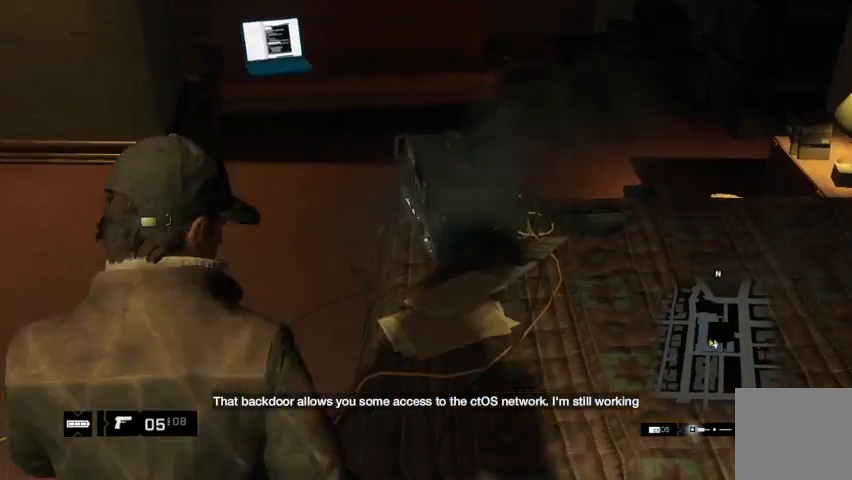
{"dt_ms": 500, "buttons": [], "left_stick": "right", "right_stick": "center", "events": [[33, "right_stick", "center"], [200, "R2", "down"], [300, "R2", "up"], [400, "R2", "down"], [467, "L2", "up"], [467, "R2", "up"]]}
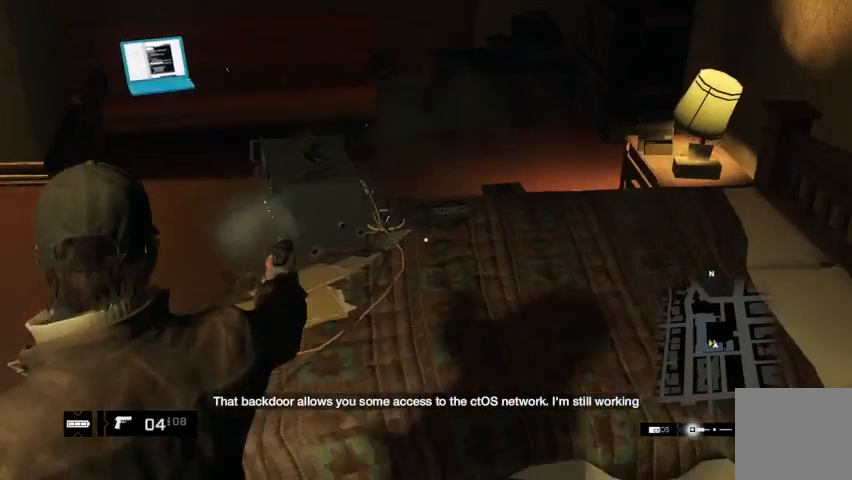
{"dt_ms": 500, "buttons": ["L2"], "left_stick": "up-right", "right_stick": "center", "events": [[100, "left_stick", "up-right"], [233, "L2", "down"], [367, "L2", "up"], [400, "L2", "down"]]}
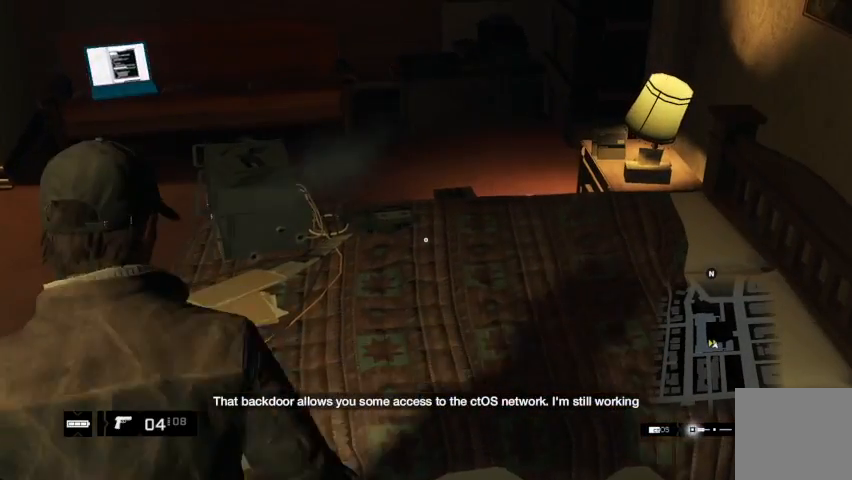
{"dt_ms": 500, "buttons": ["L2"], "left_stick": "center", "right_stick": "center", "events": [[33, "L2", "up"], [33, "right_stick", "down"], [133, "L2", "down"], [200, "right_stick", "center"], [233, "L2", "up"], [333, "L2", "down"], [367, "left_stick", "center"], [467, "L2", "up"], [500, "L2", "down"]]}
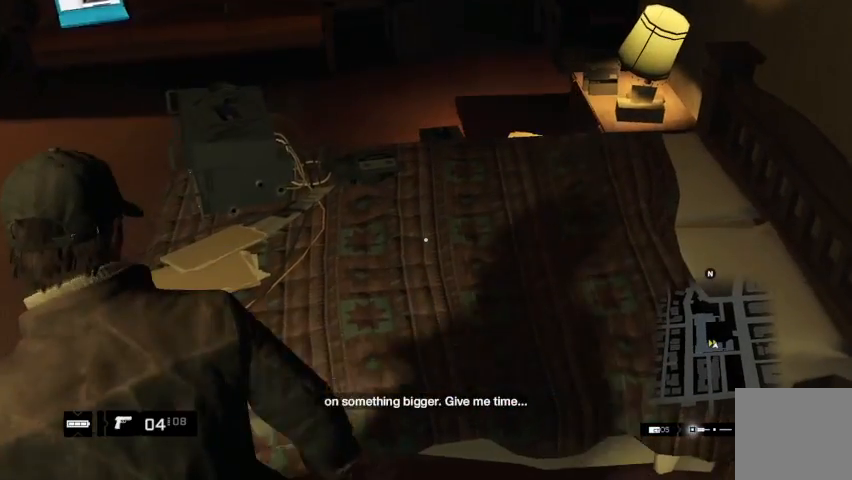
{"dt_ms": 500, "buttons": [], "left_stick": "center", "right_stick": "center", "events": [[133, "L2", "up"], [167, "L2", "down"], [267, "L2", "up"], [367, "L2", "down"], [433, "L2", "up"]]}
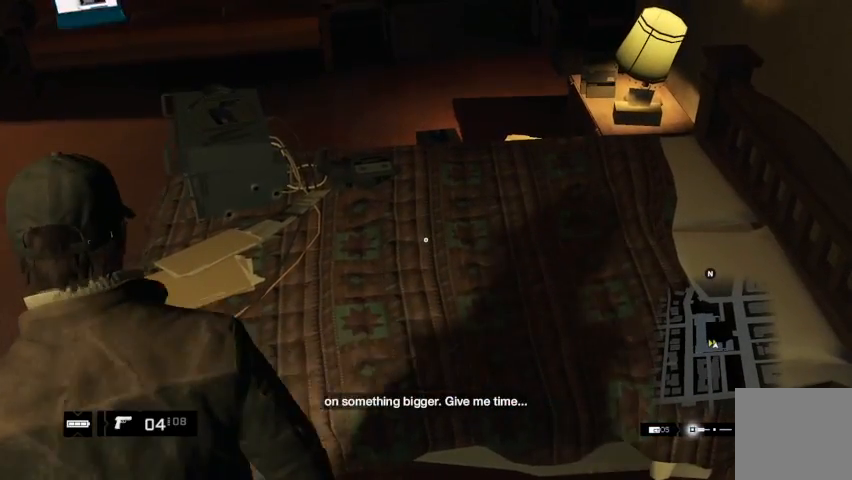
{"dt_ms": 500, "buttons": ["L2"], "left_stick": "center", "right_stick": "center", "events": [[33, "L2", "down"]]}
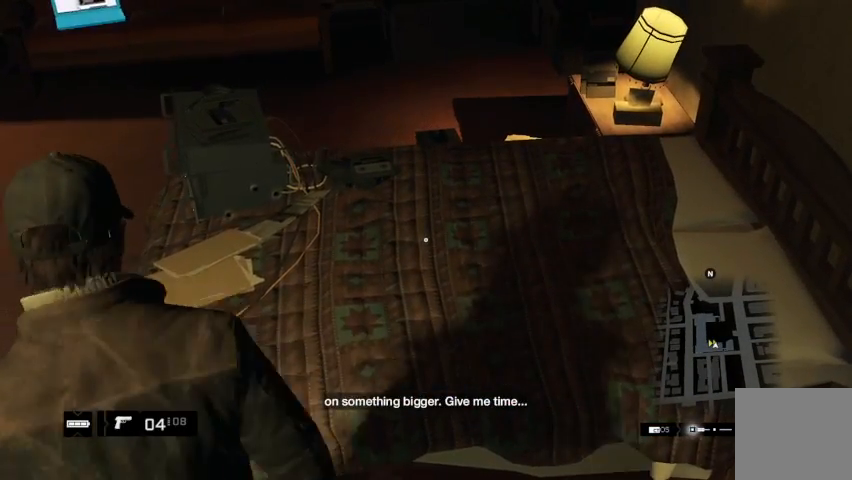
{"dt_ms": 500, "buttons": ["L2"], "left_stick": "center", "right_stick": "center", "events": [[200, "L2", "up"], [233, "L2", "down"]]}
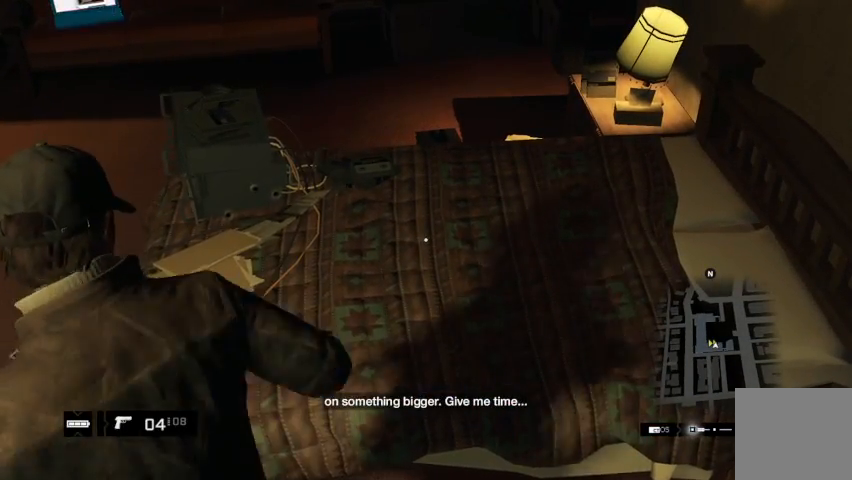
{"dt_ms": 500, "buttons": ["L2"], "left_stick": "center", "right_stick": "center", "events": [[67, "L2", "up"], [133, "L2", "down"], [200, "L2", "up"], [300, "L2", "down"], [367, "L2", "up"], [467, "L2", "down"]]}
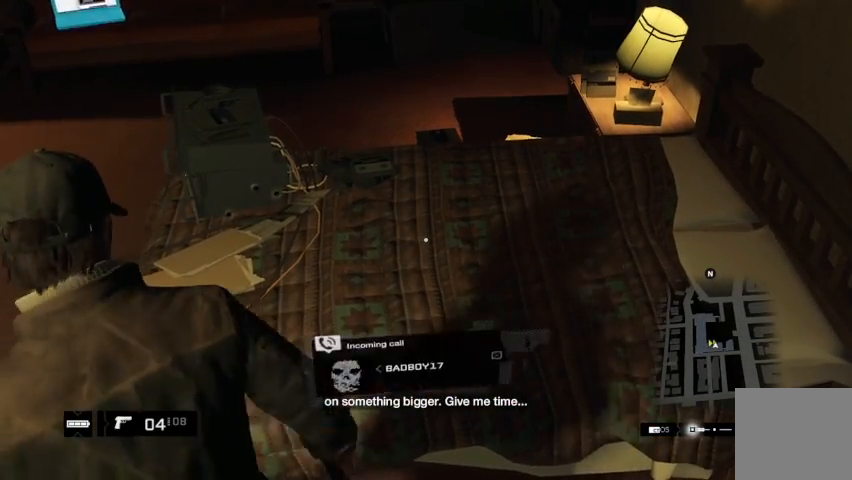
{"dt_ms": 500, "buttons": [], "left_stick": "center", "right_stick": "center", "events": [[67, "L2", "up"], [233, "DPAD_UP", "down"], [300, "DPAD_UP", "up"], [367, "DPAD_UP", "down"], [467, "DPAD_UP", "up"]]}
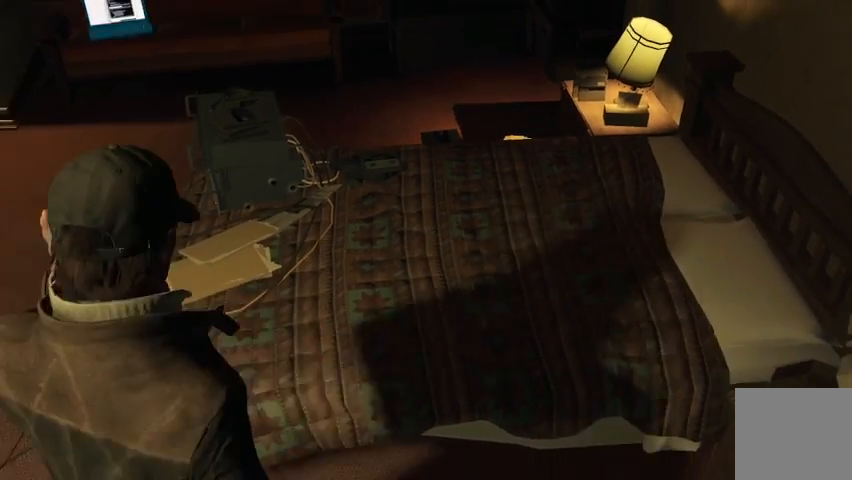
{"dt_ms": 500, "buttons": ["DPAD_UP"], "left_stick": "center", "right_stick": "center", "events": [[67, "DPAD_UP", "down"], [133, "DPAD_UP", "up"], [167, "DPAD_UP", "down"], [233, "DPAD_UP", "up"], [467, "DPAD_UP", "down"]]}
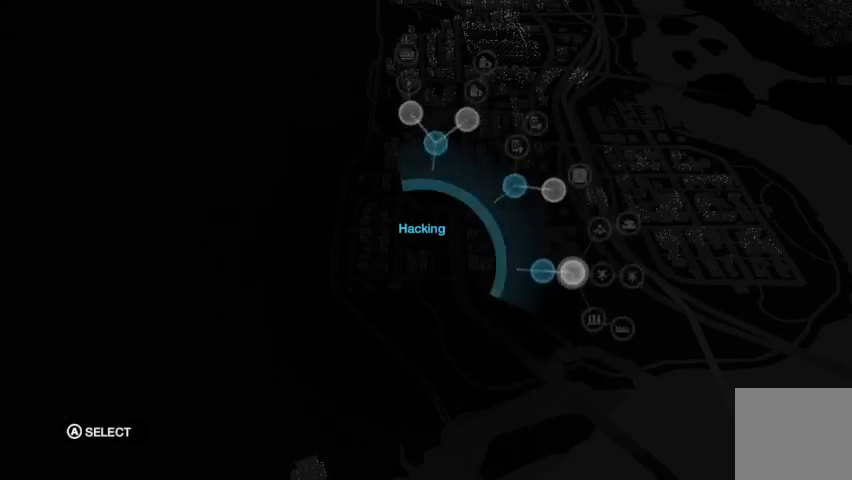
{"dt_ms": 500, "buttons": ["B"], "left_stick": "center", "right_stick": "center", "events": [[33, "DPAD_UP", "up"], [267, "B", "down"], [367, "B", "up"], [433, "B", "down"]]}
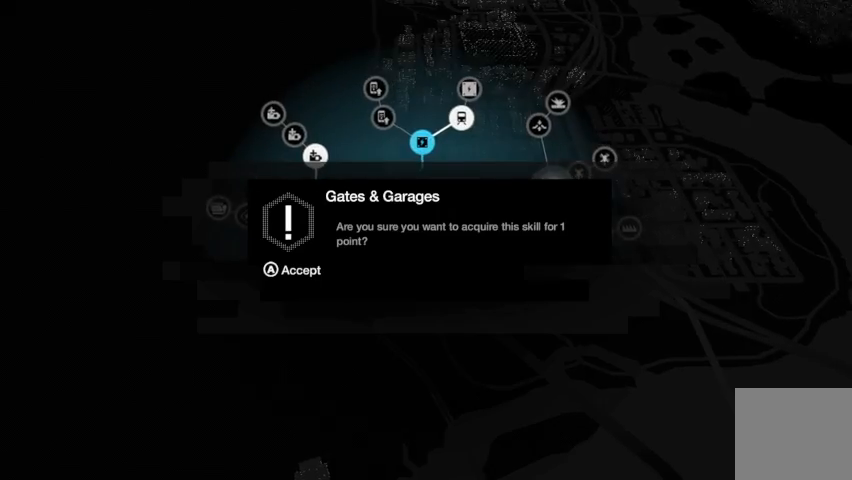
{"dt_ms": 500, "buttons": ["A"], "left_stick": "center", "right_stick": "center", "events": [[33, "B", "up"], [167, "B", "down"], [200, "B", "up"], [300, "B", "down"], [367, "B", "up"], [500, "A", "down"]]}
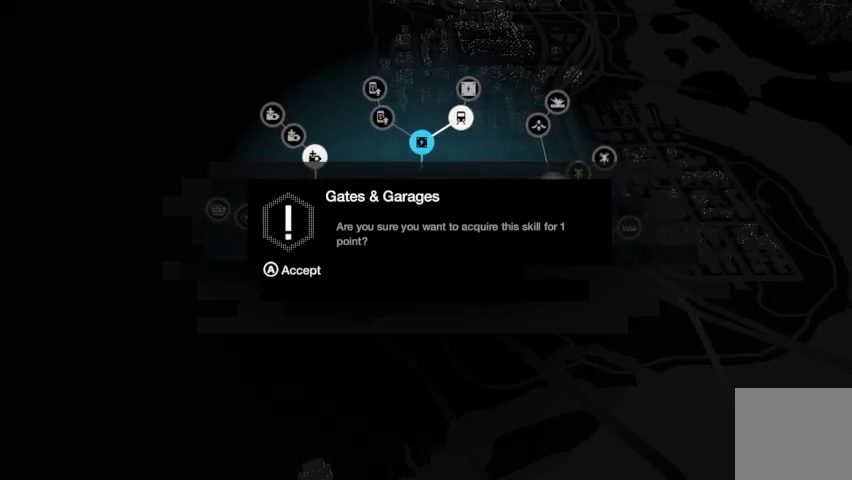
{"dt_ms": 500, "buttons": ["B"], "left_stick": "center", "right_stick": "center", "events": [[67, "A", "up"], [167, "A", "down"], [200, "A", "up"], [300, "B", "down"]]}
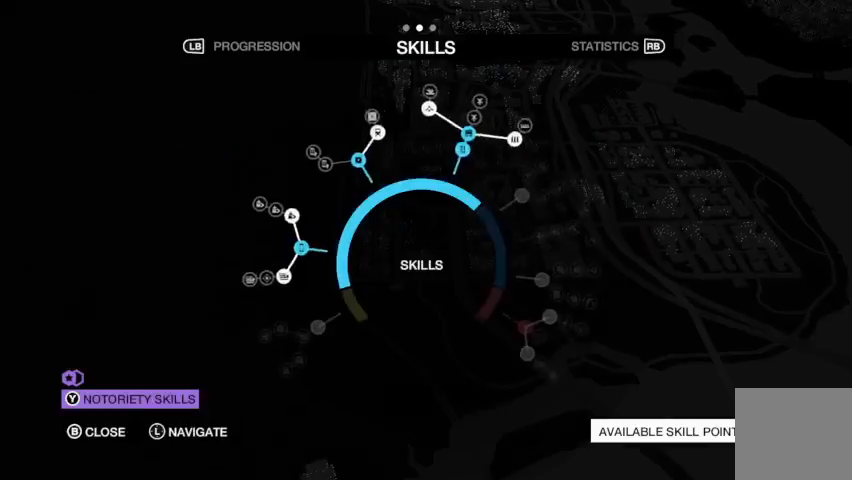
{"dt_ms": 500, "buttons": [], "left_stick": "center", "right_stick": "center", "events": [[33, "B", "up"], [133, "B", "down"], [167, "B", "up"], [267, "B", "down"], [300, "B", "up"]]}
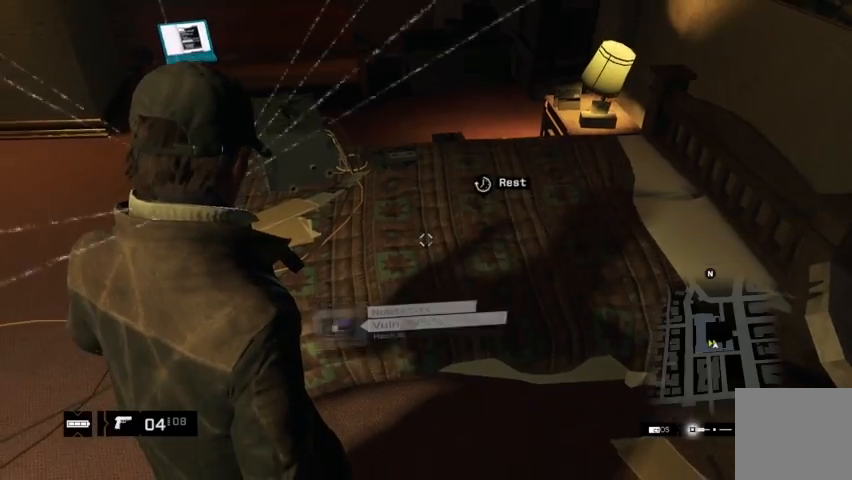
{"dt_ms": 500, "buttons": [], "left_stick": "up", "right_stick": "center", "events": [[267, "right_stick", "right"], [367, "left_stick", "up"], [367, "right_stick", "center"]]}
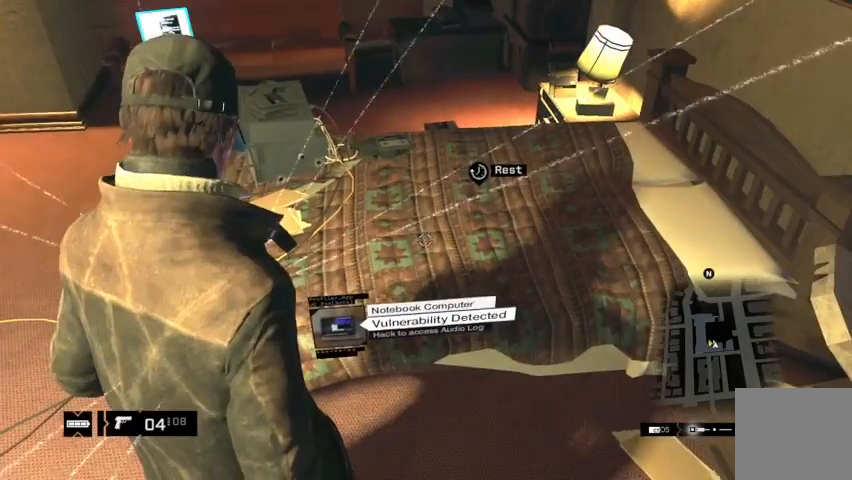
{"dt_ms": 500, "buttons": [], "left_stick": "center", "right_stick": "center", "events": [[433, "left_stick", "center"]]}